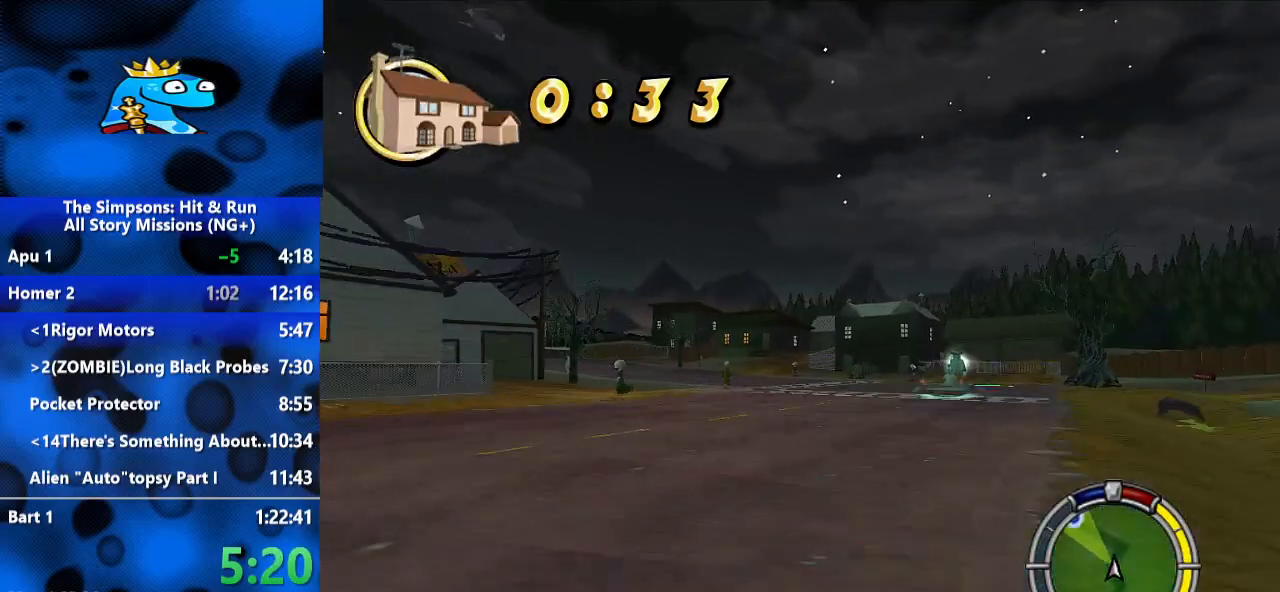
Gameplay with a controller (Xbox layout); each line is a JSON object with the inputs held at the frame after it (dt_ms = milliseconds from this image to that frame). "events" lists button and stick changes between this image and that frame as [ms after this image, input, new state], when the widget could be followed in between. Not read: R3.
{"dt_ms": 1000, "buttons": ["R2"], "left_stick": "left", "right_stick": "center", "events": [[233, "left_stick", "center"], [500, "left_stick", "left"], [667, "R1", "down"], [700, "L2", "down"], [733, "R2", "up"], [867, "R1", "up"], [900, "R2", "down"], [933, "L2", "up"]]}
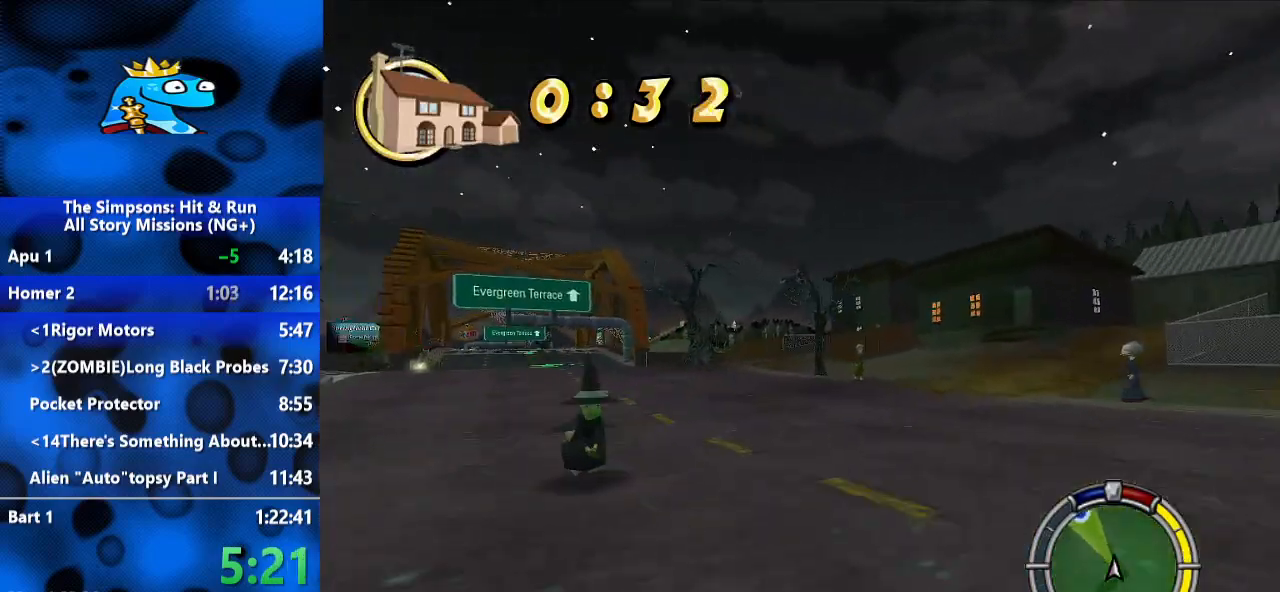
{"dt_ms": 500, "buttons": ["R2"], "left_stick": "center", "right_stick": "center", "events": [[433, "left_stick", "center"]]}
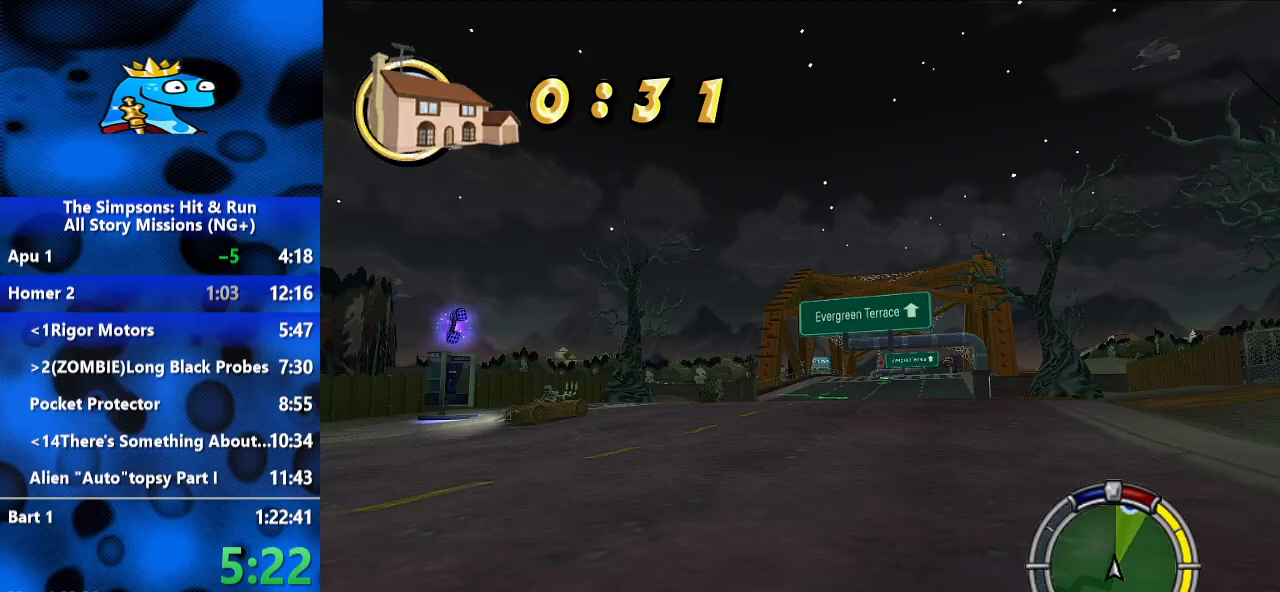
{"dt_ms": 500, "buttons": ["R2"], "left_stick": "right", "right_stick": "center", "events": [[267, "left_stick", "right"]]}
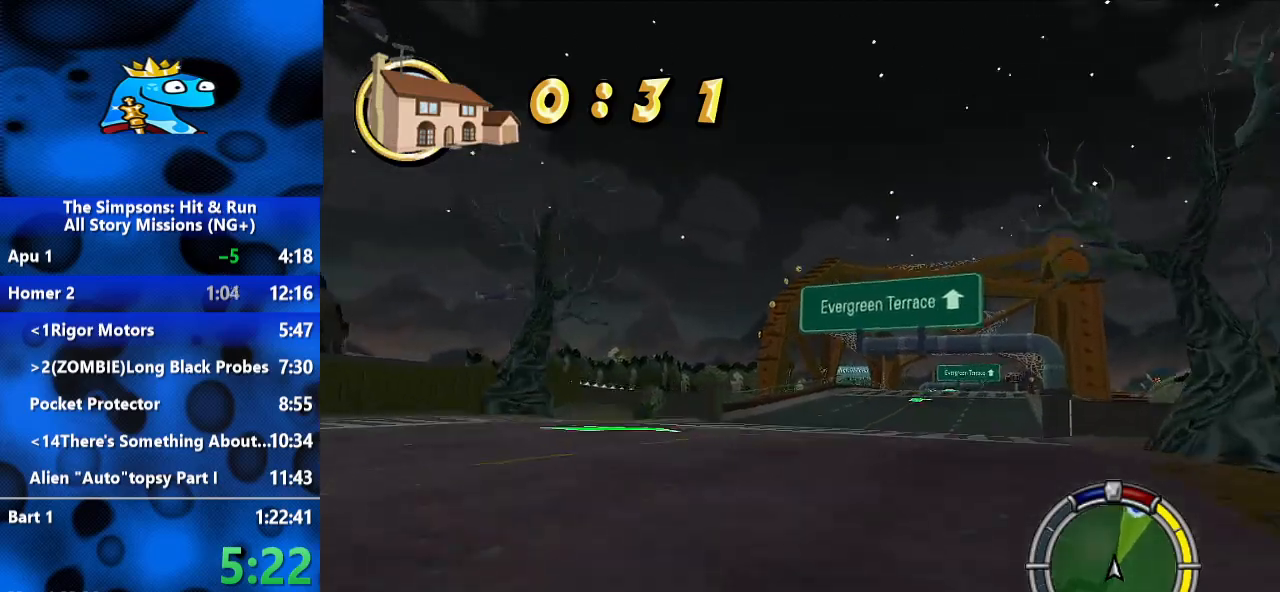
{"dt_ms": 500, "buttons": ["R2"], "left_stick": "center", "right_stick": "center", "events": [[200, "left_stick", "center"]]}
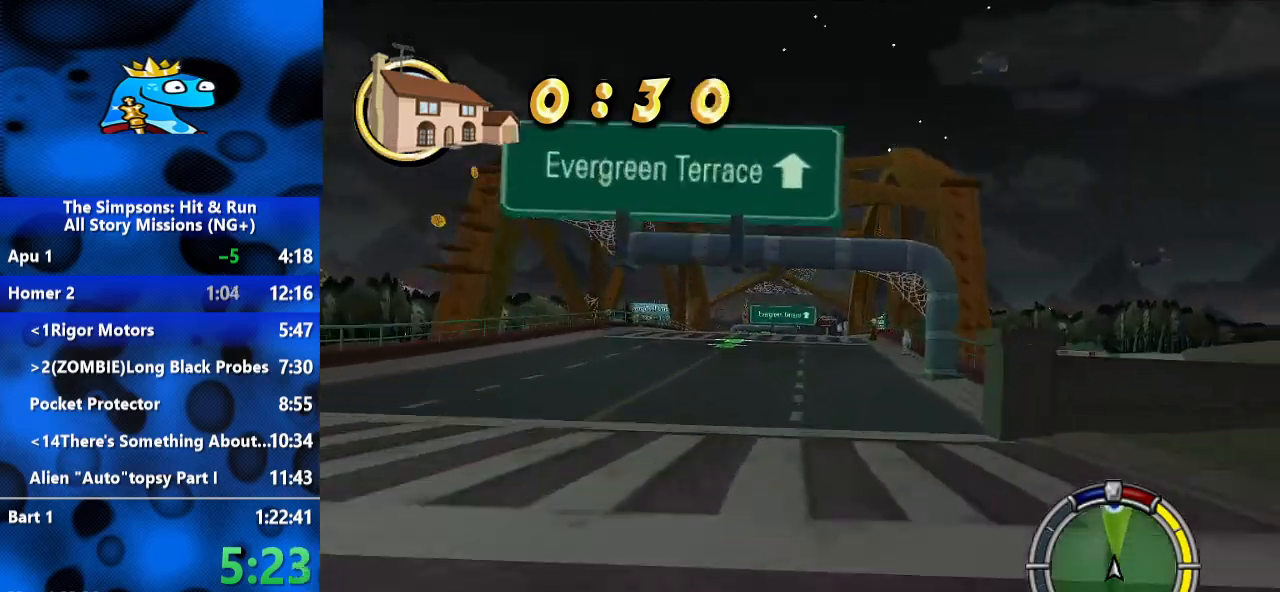
{"dt_ms": 500, "buttons": ["R2"], "left_stick": "center", "right_stick": "center", "events": []}
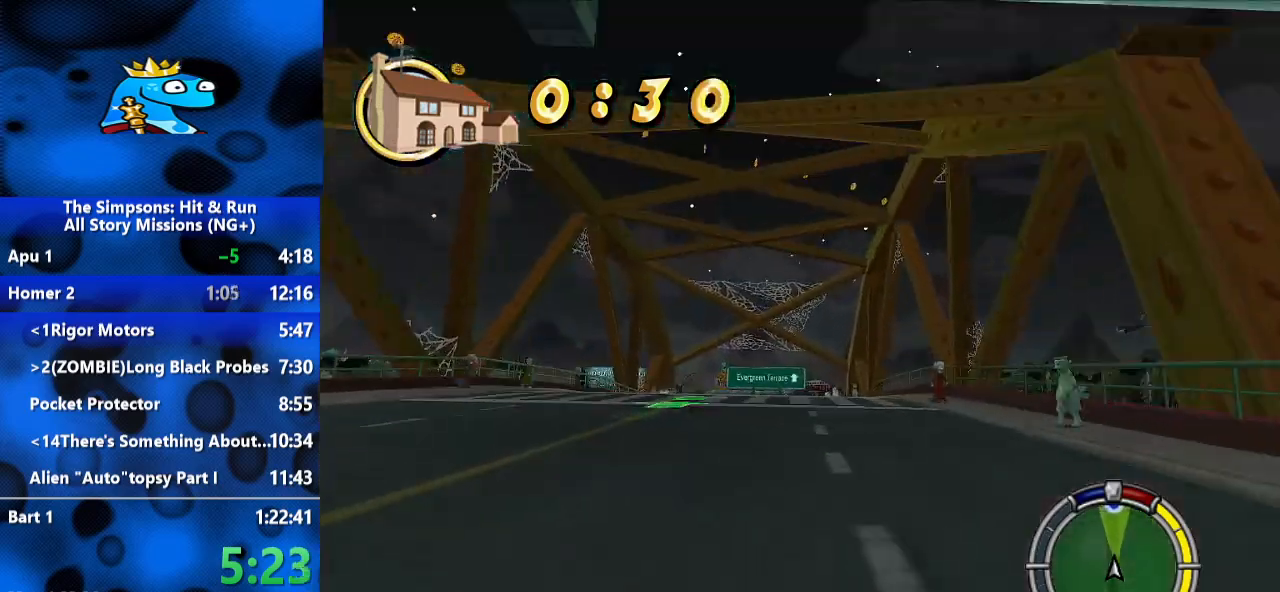
{"dt_ms": 500, "buttons": ["R2"], "left_stick": "center", "right_stick": "center", "events": []}